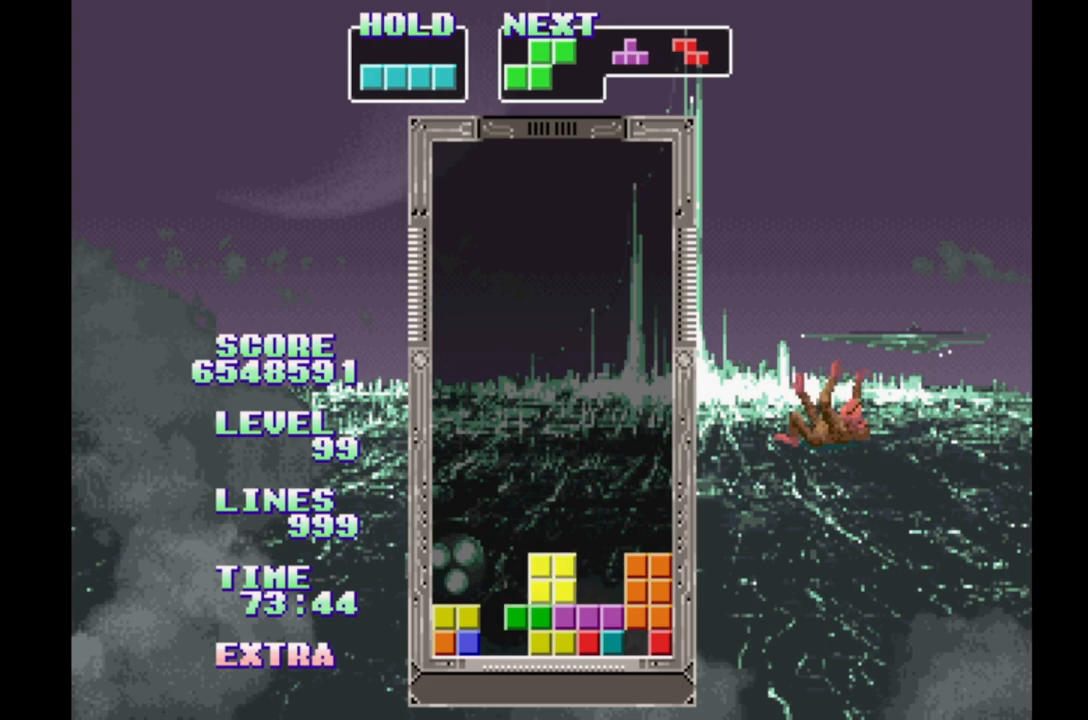
Gameplay with a controller (Xbox layout); each line is a JSON object with the inputs held at the frame after it. "events" lists button and stick changes between this image and that frame as [ms after this image, input, new state], when the widget could be followed in between. Not read: L2 L3 R2 R3 left_stick right_stick.
{"buttons": ["DPAD_RIGHT"], "events": [[50, "DPAD_LEFT", "down"], [150, "DPAD_LEFT", "up"], [217, "DPAD_RIGHT", "down"], [283, "DPAD_RIGHT", "up"], [317, "DPAD_LEFT", "down"], [417, "DPAD_LEFT", "up"], [483, "DPAD_RIGHT", "down"]]}
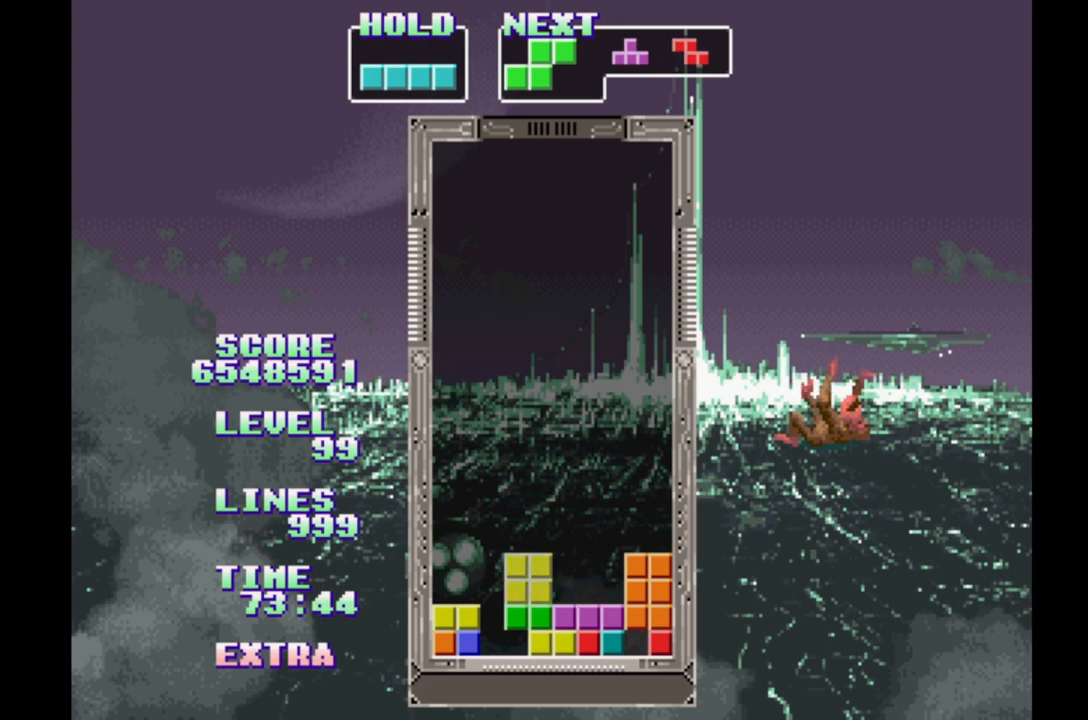
{"buttons": [], "events": [[83, "DPAD_RIGHT", "up"], [117, "DPAD_LEFT", "down"], [200, "DPAD_LEFT", "up"], [283, "DPAD_RIGHT", "down"], [367, "DPAD_RIGHT", "up"], [417, "DPAD_LEFT", "down"], [483, "DPAD_LEFT", "up"]]}
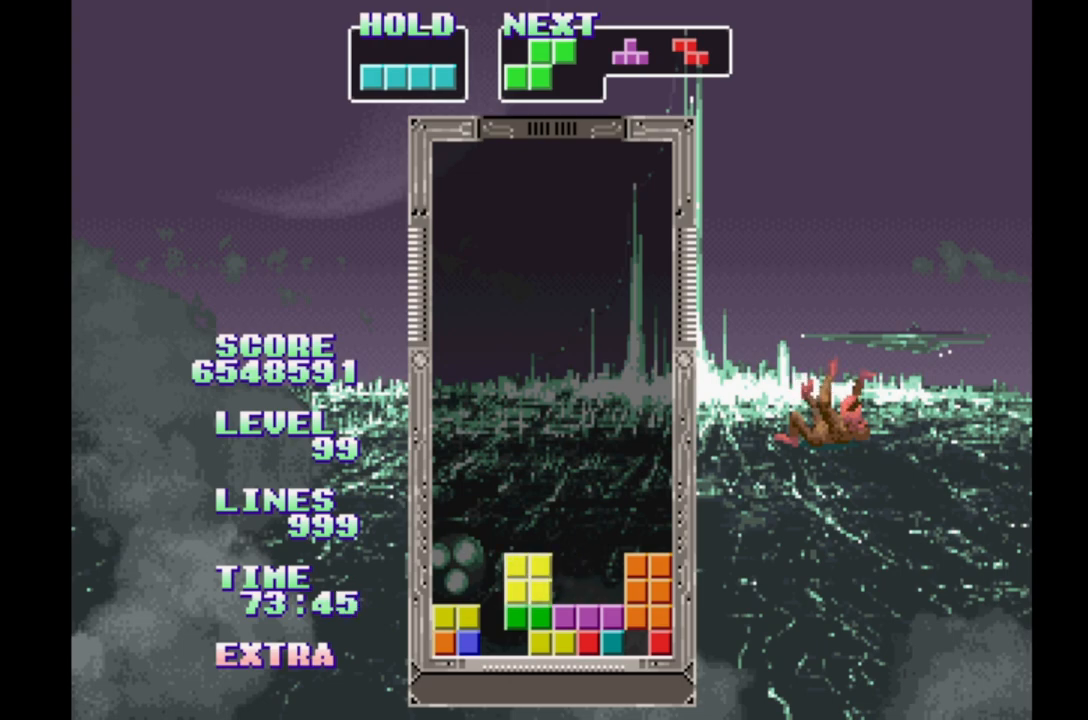
{"buttons": ["DPAD_RIGHT"], "events": [[50, "DPAD_RIGHT", "down"]]}
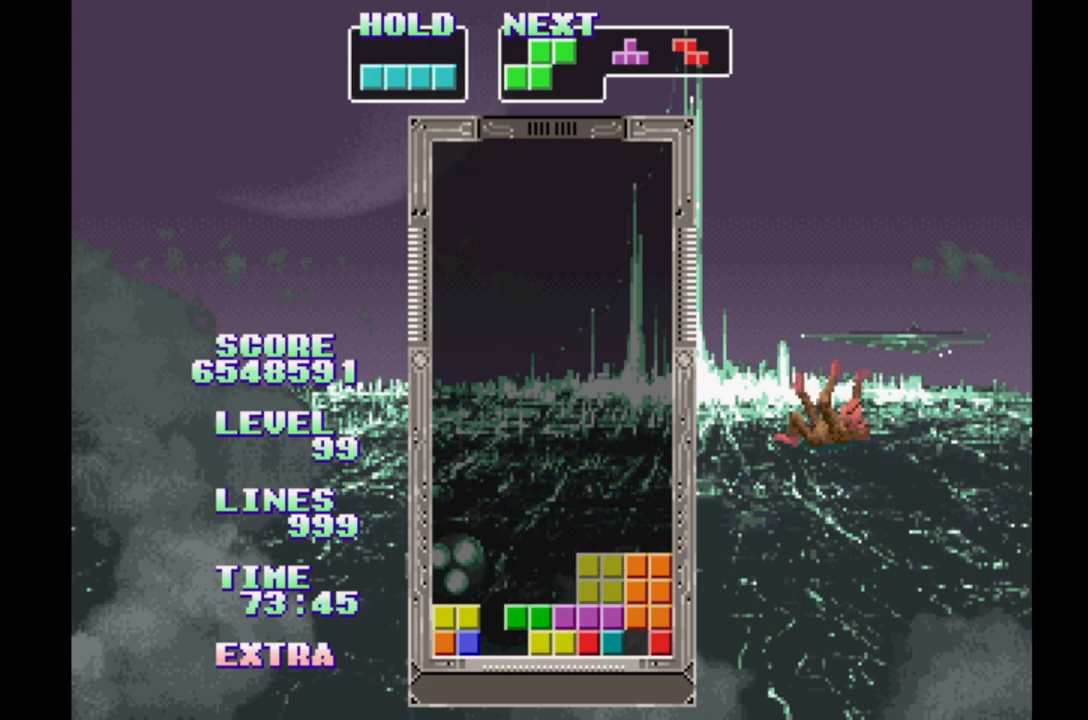
{"buttons": ["DPAD_RIGHT"], "events": [[217, "A", "down"], [317, "A", "up"], [400, "B", "down"], [483, "B", "up"]]}
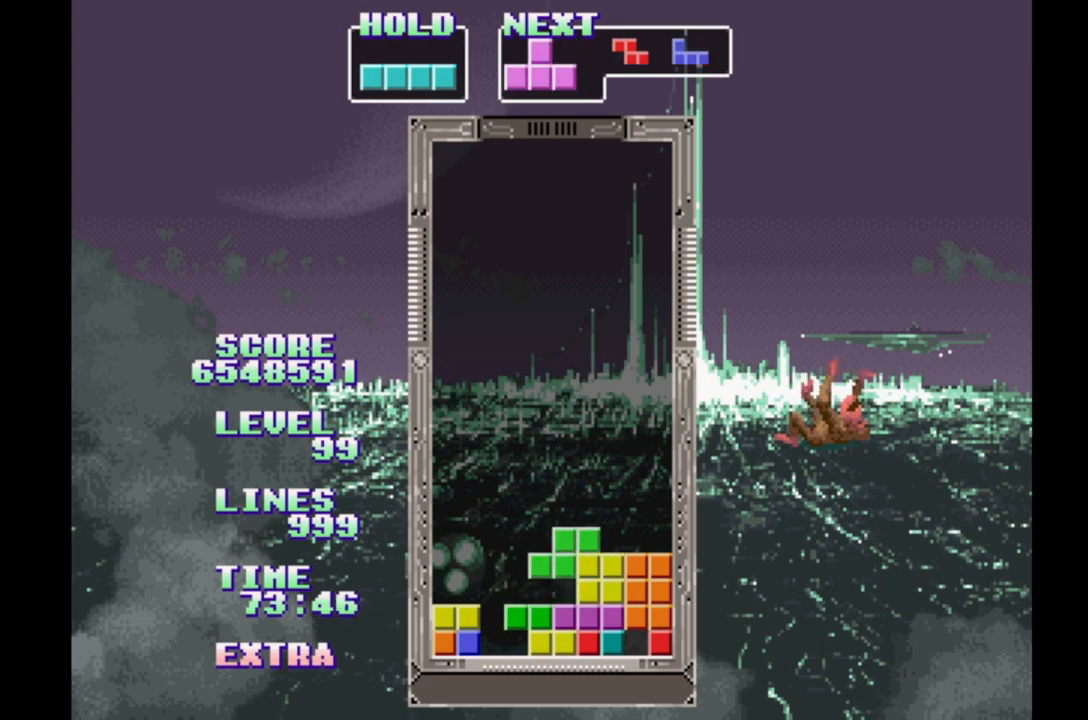
{"buttons": ["B", "DPAD_RIGHT"], "events": [[83, "B", "down"], [150, "B", "up"], [250, "B", "down"], [333, "B", "up"], [417, "B", "down"]]}
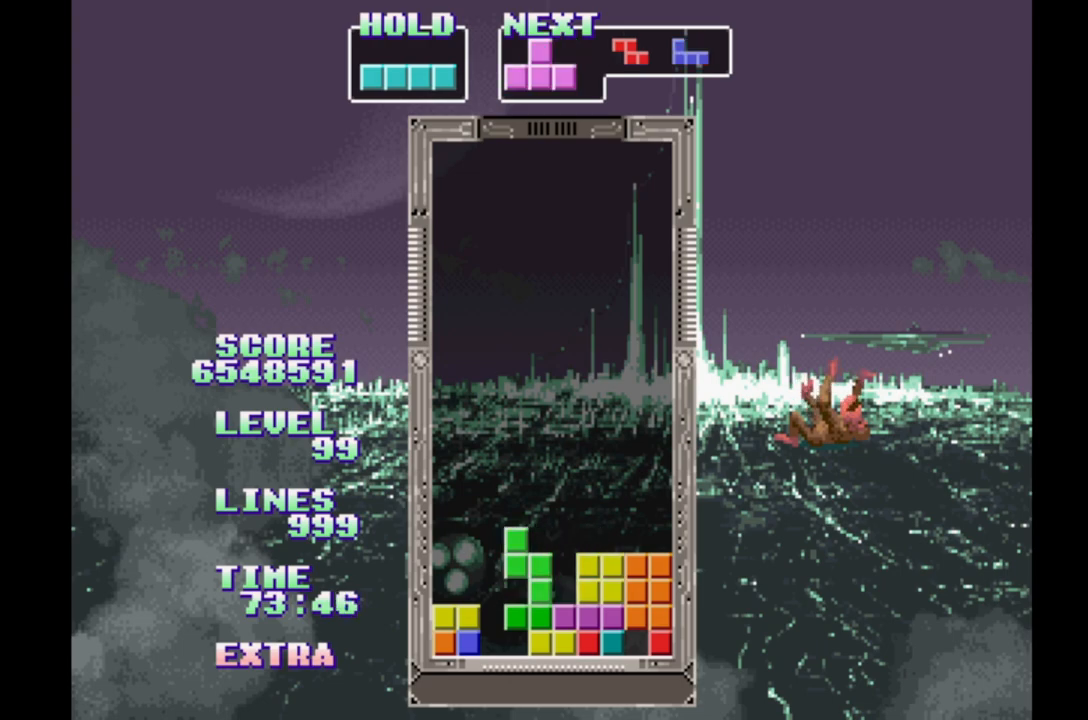
{"buttons": ["B", "DPAD_RIGHT"], "events": [[17, "B", "up"], [117, "B", "down"], [200, "B", "up"], [283, "B", "down"], [367, "B", "up"], [450, "B", "down"]]}